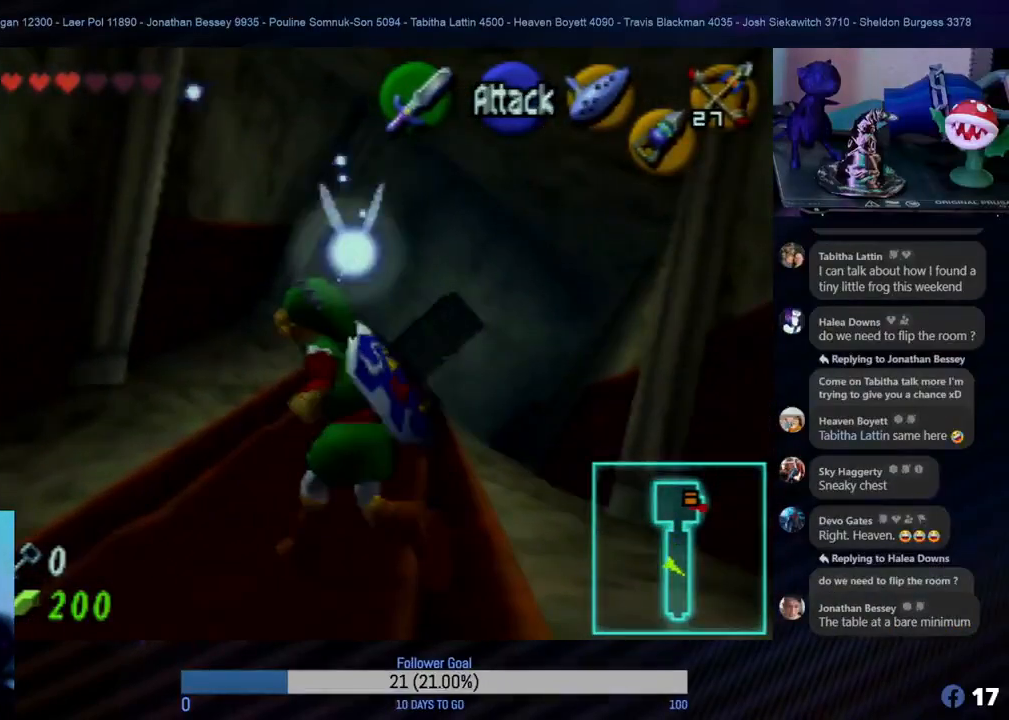
Gameplay with a controller (Nintendo layout); each line is a JSON object with the inputs held at the frame after it. "events" lists button and stick changes between this image and that frame as [ms after this image, input, new state], when the widget could be followed in between. Not read: L1 L3 R3.
{"buttons": [], "left_stick": "up", "events": []}
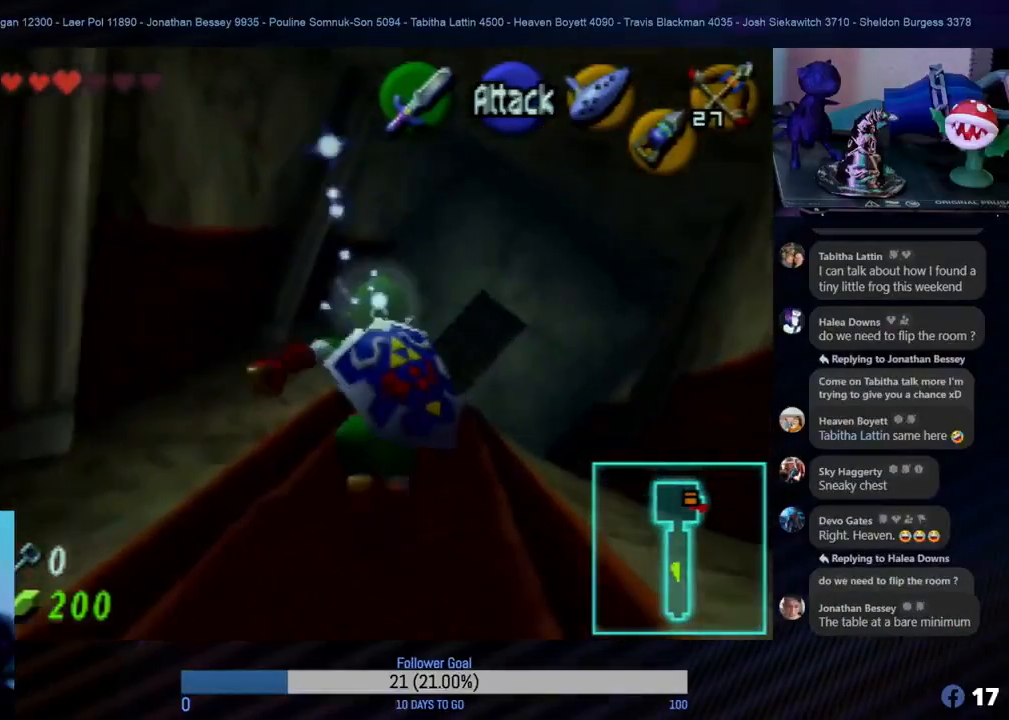
{"buttons": [], "left_stick": "up", "events": [[350, "left_stick", "up-right"], [500, "left_stick", "up"]]}
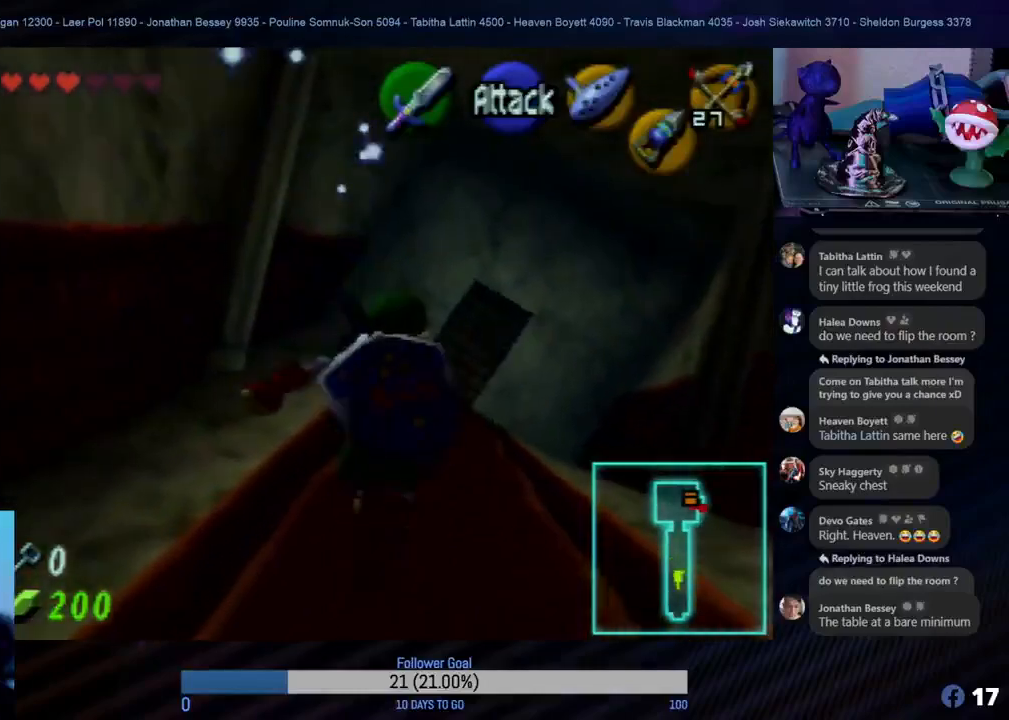
{"buttons": [], "left_stick": "up", "events": []}
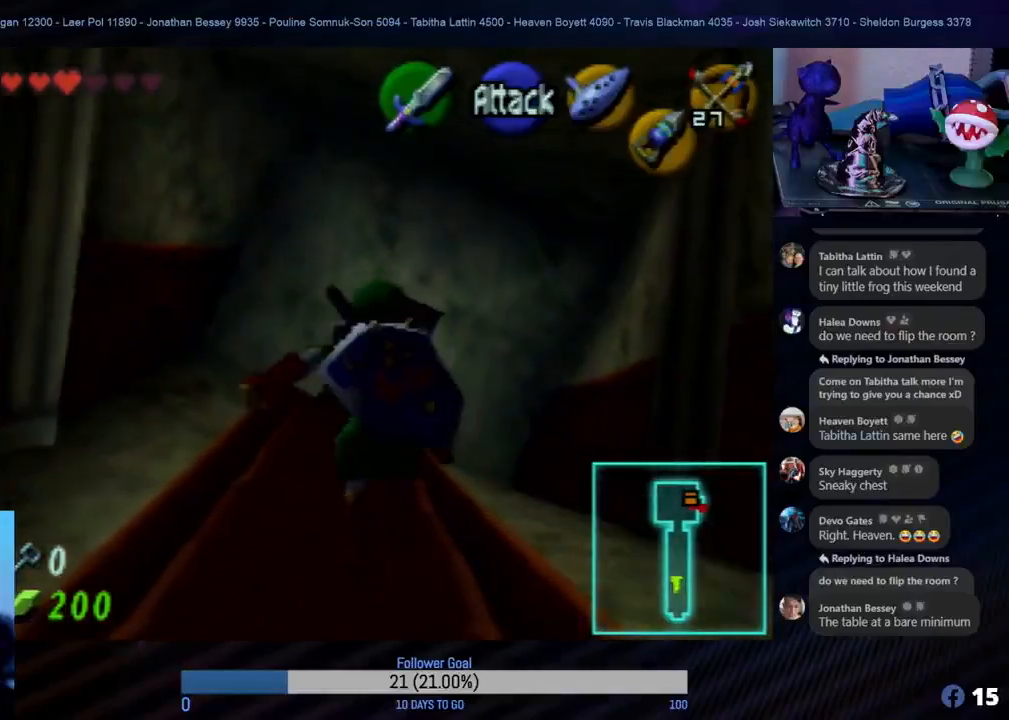
{"buttons": [], "left_stick": "up", "events": []}
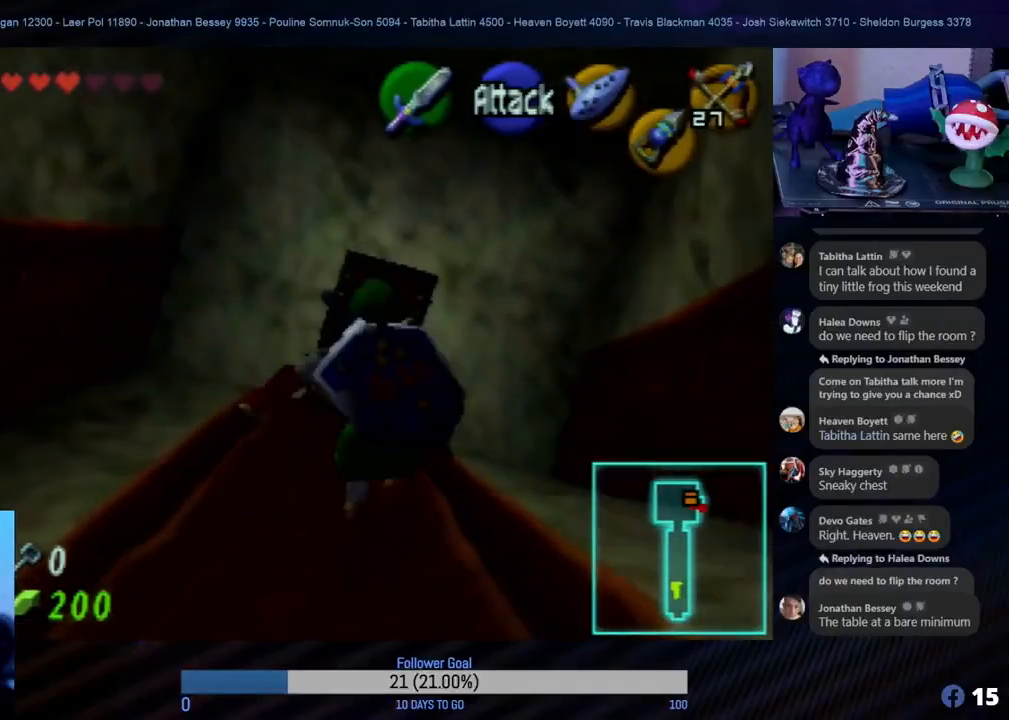
{"buttons": [], "left_stick": "up", "events": []}
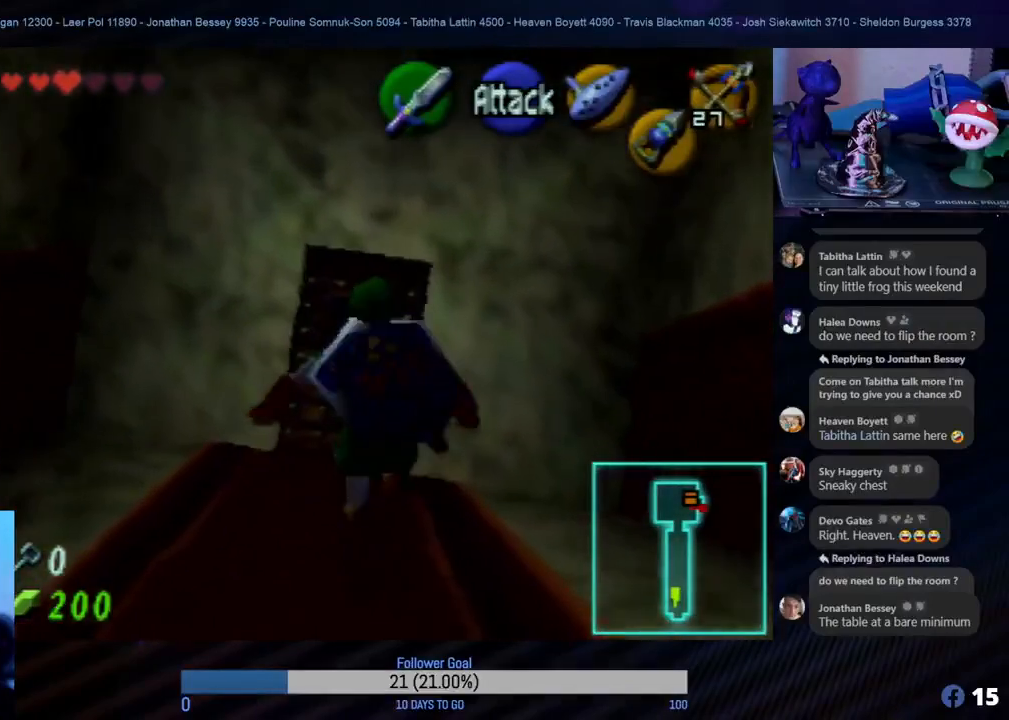
{"buttons": [], "left_stick": "up", "events": []}
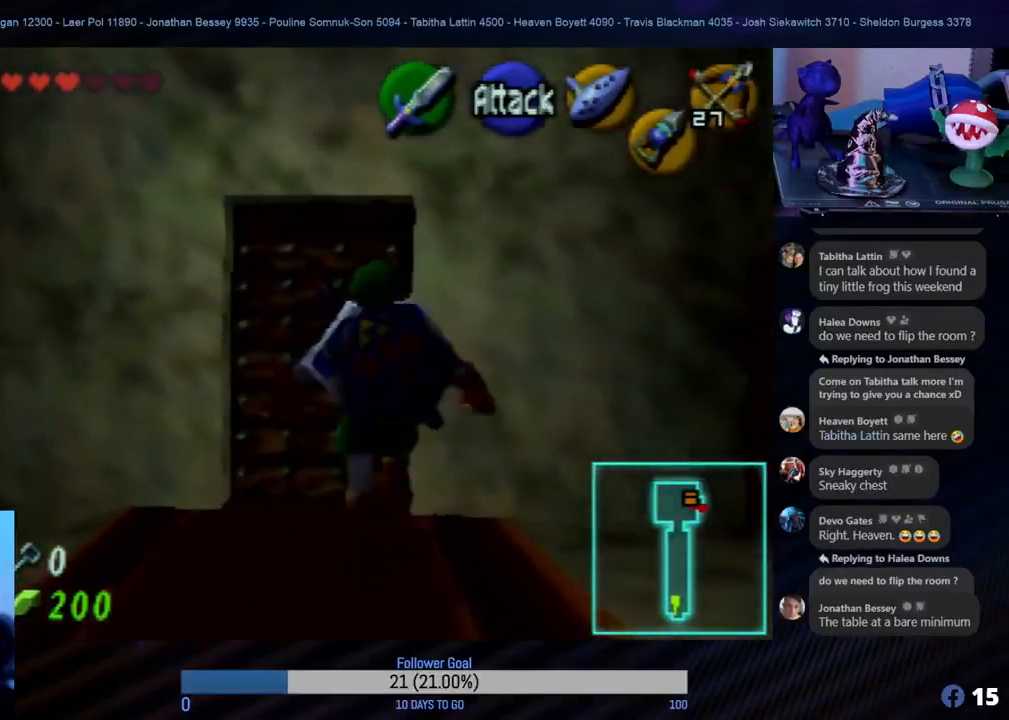
{"buttons": [], "left_stick": "up", "events": []}
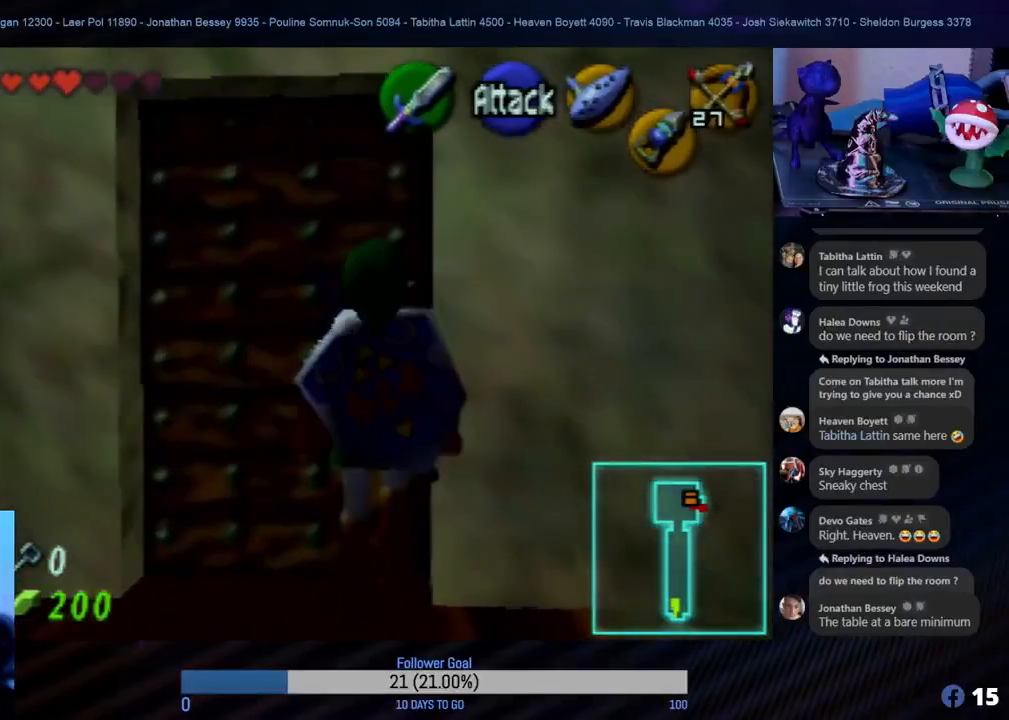
{"buttons": [], "left_stick": "up", "events": [[67, "A", "down"], [167, "A", "up"], [233, "A", "down"], [350, "A", "up"], [400, "A", "down"], [483, "A", "up"]]}
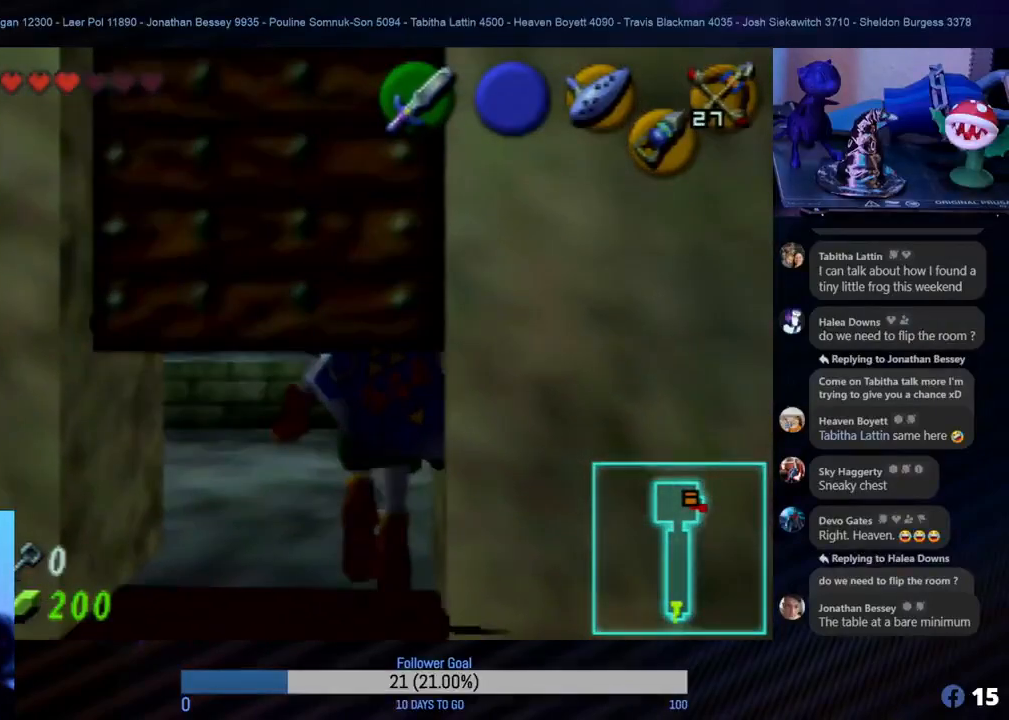
{"buttons": [], "left_stick": "center", "events": [[433, "left_stick", "center"]]}
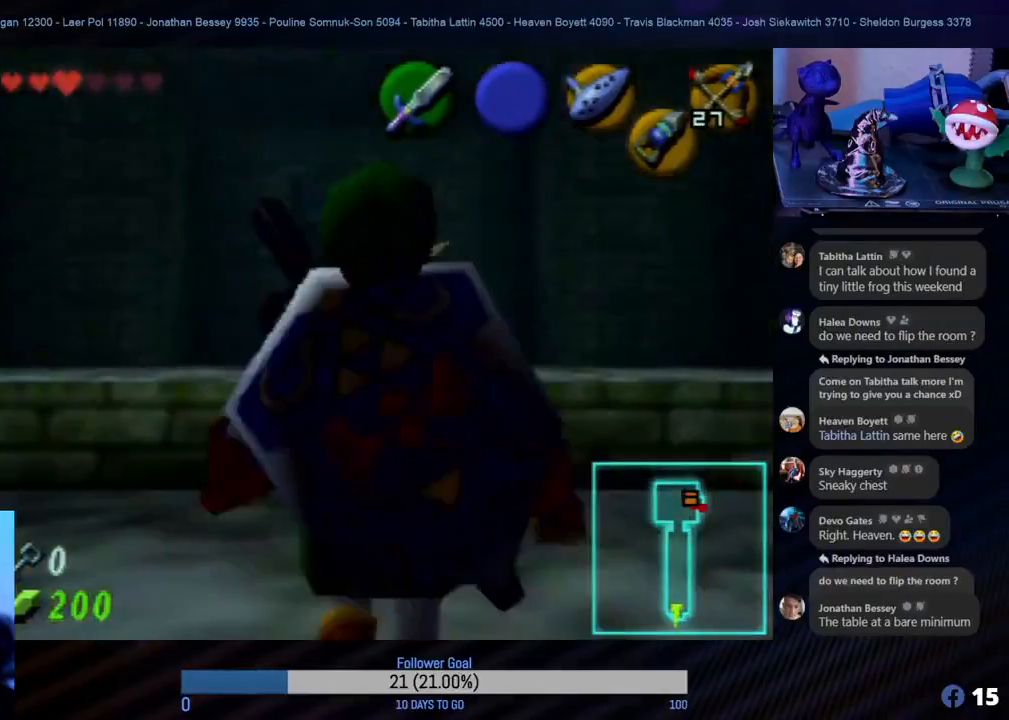
{"buttons": ["START"], "left_stick": "center", "events": [[483, "START", "down"]]}
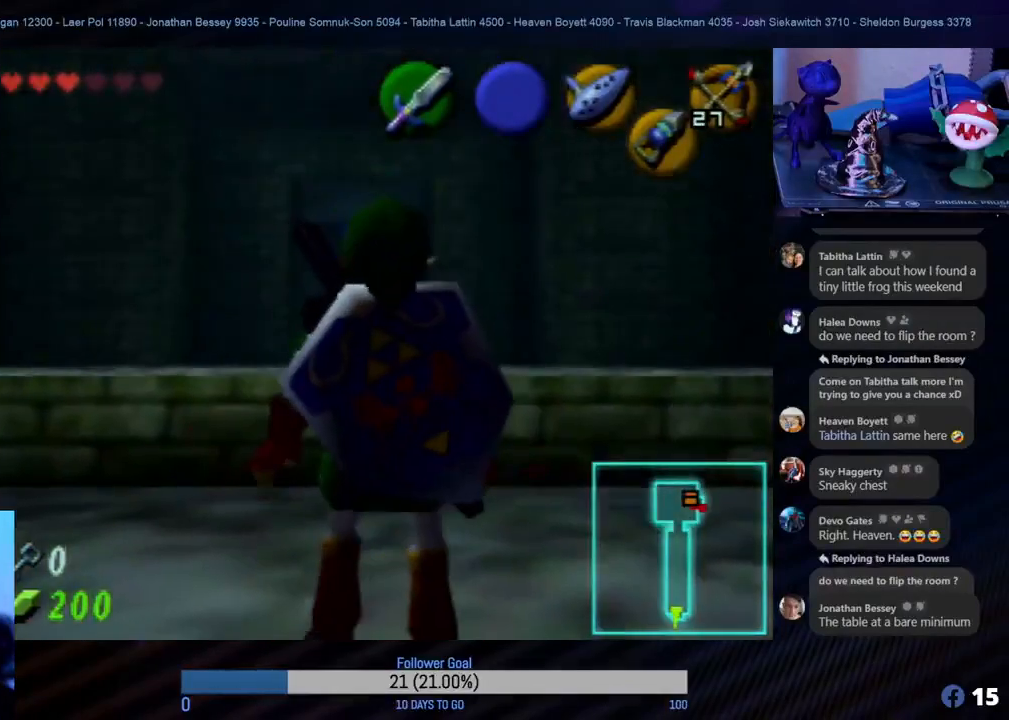
{"buttons": [], "left_stick": "center", "events": [[133, "START", "up"]]}
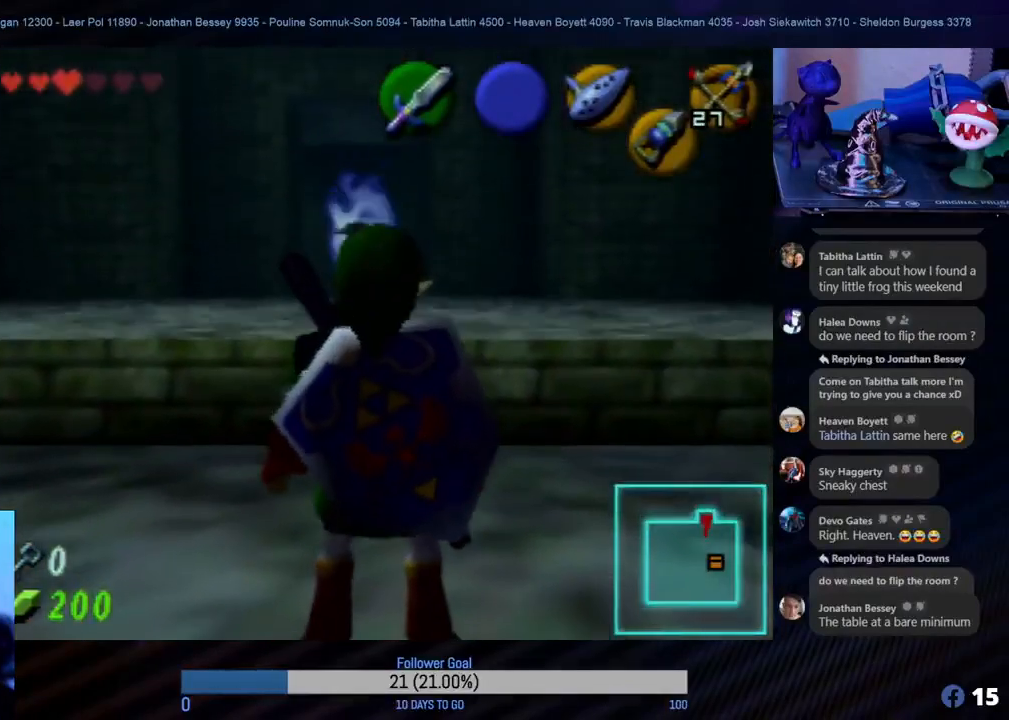
{"buttons": [], "left_stick": "center", "events": [[233, "START", "down"], [383, "START", "up"]]}
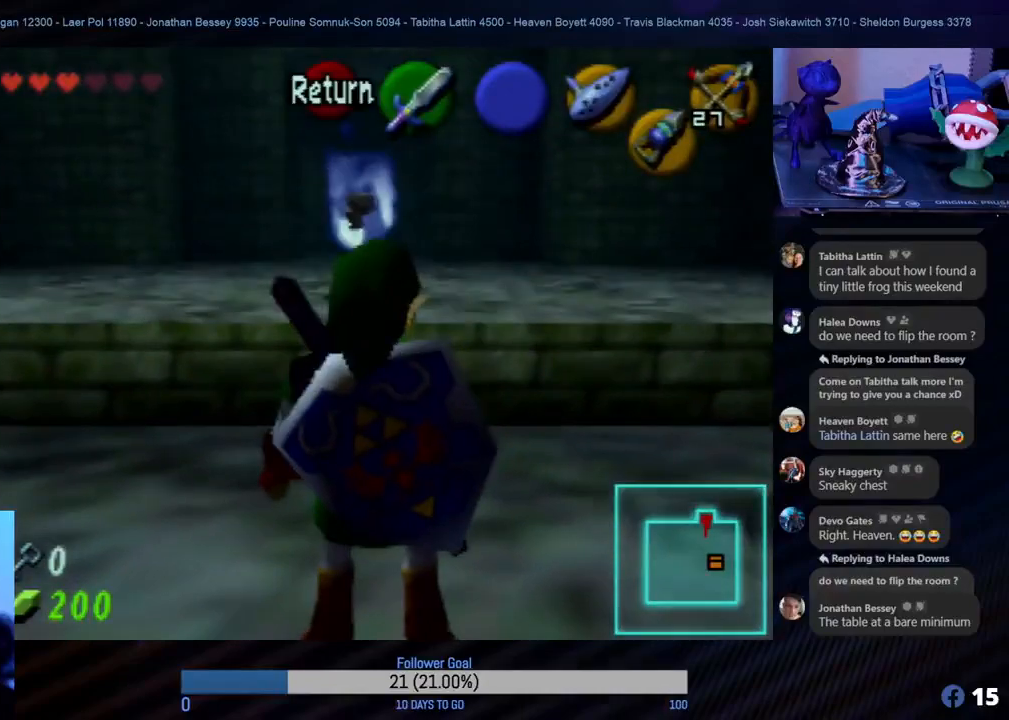
{"buttons": [], "left_stick": "center", "events": []}
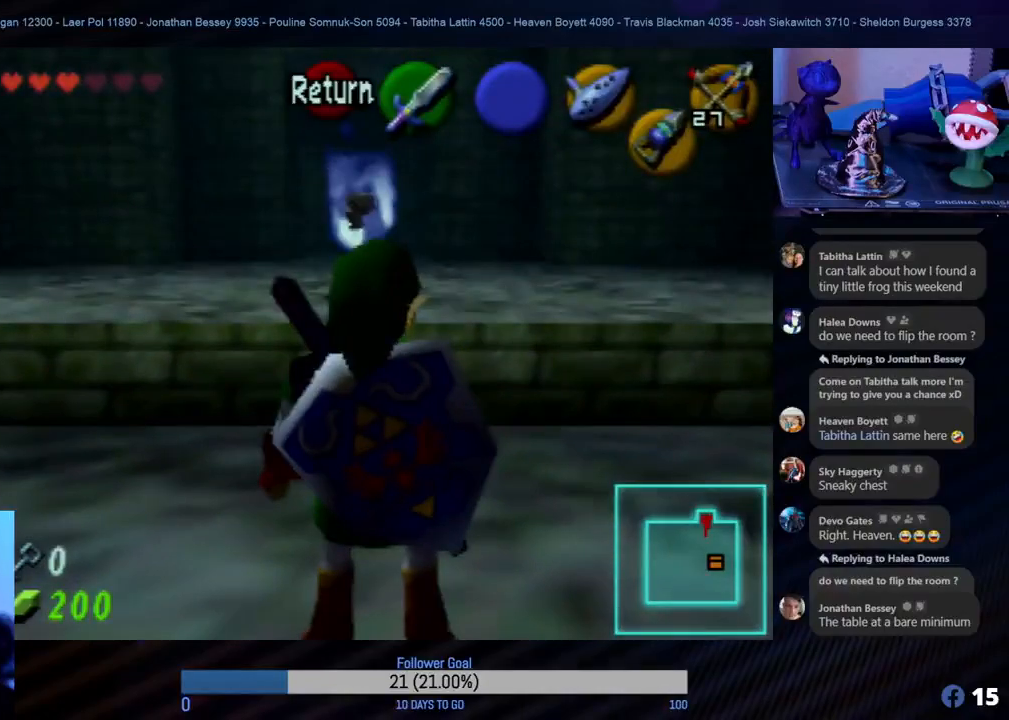
{"buttons": [], "left_stick": "center", "events": []}
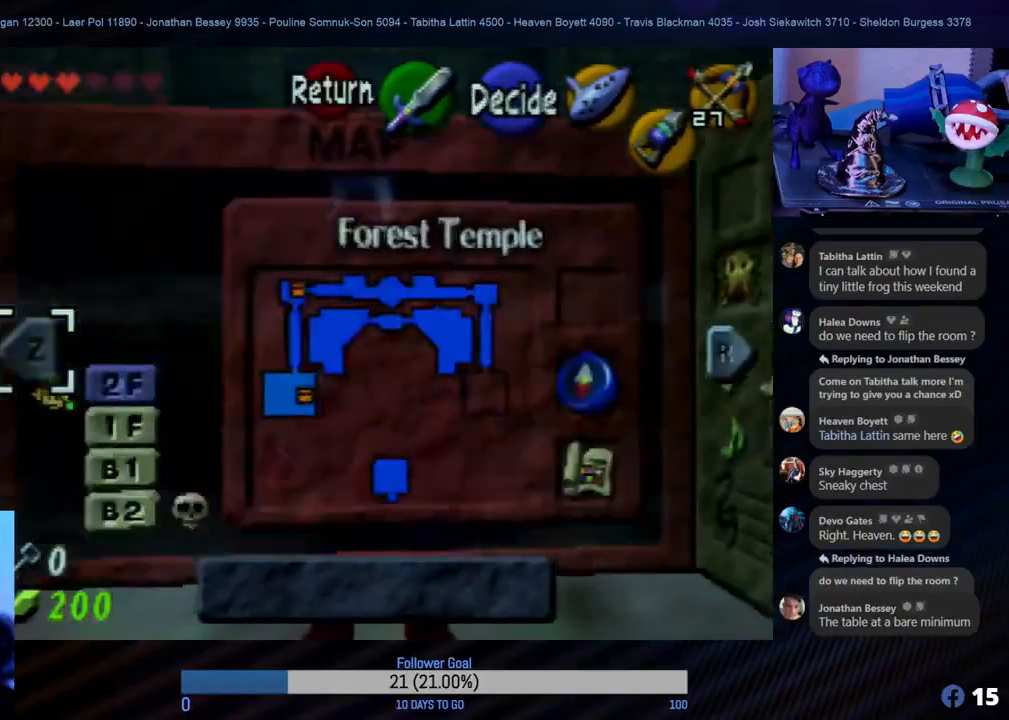
{"buttons": [], "left_stick": "center", "events": []}
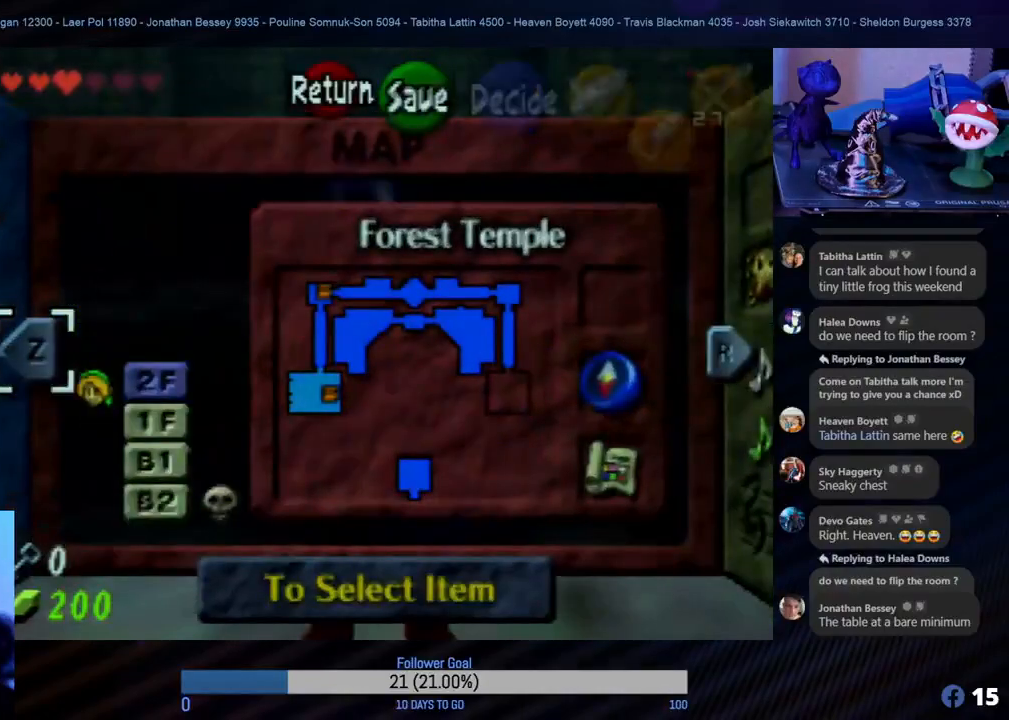
{"buttons": [], "left_stick": "center", "events": []}
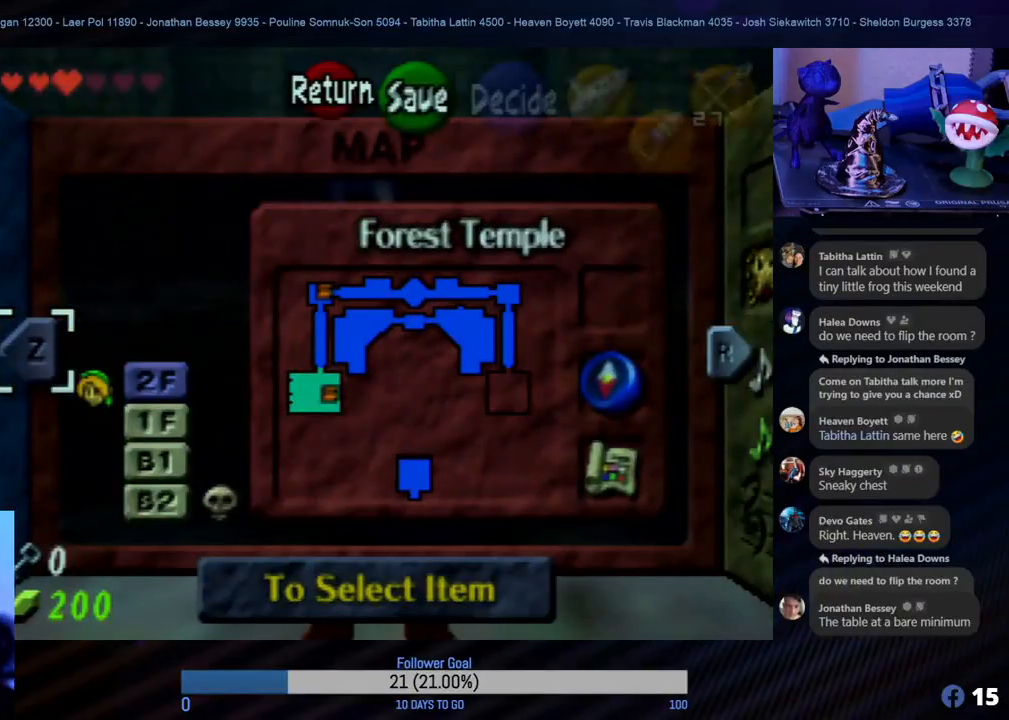
{"buttons": [], "left_stick": "center", "events": [[117, "START", "down"], [267, "START", "up"]]}
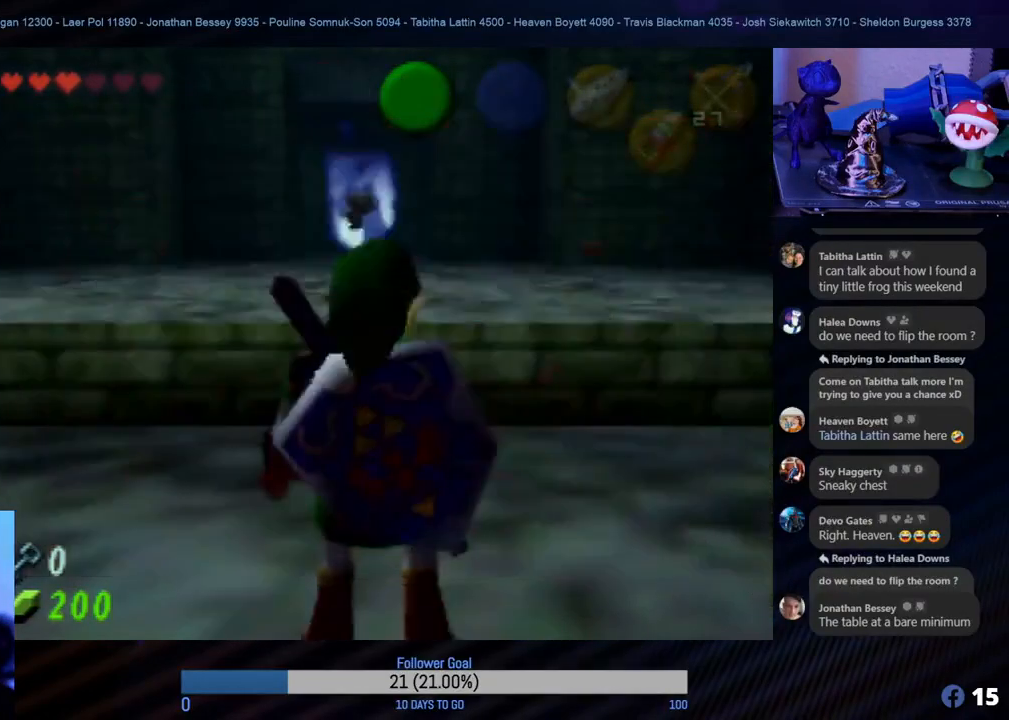
{"buttons": ["Z"], "left_stick": "center", "events": [[33, "left_stick", "left"], [467, "Z", "down"], [500, "left_stick", "center"]]}
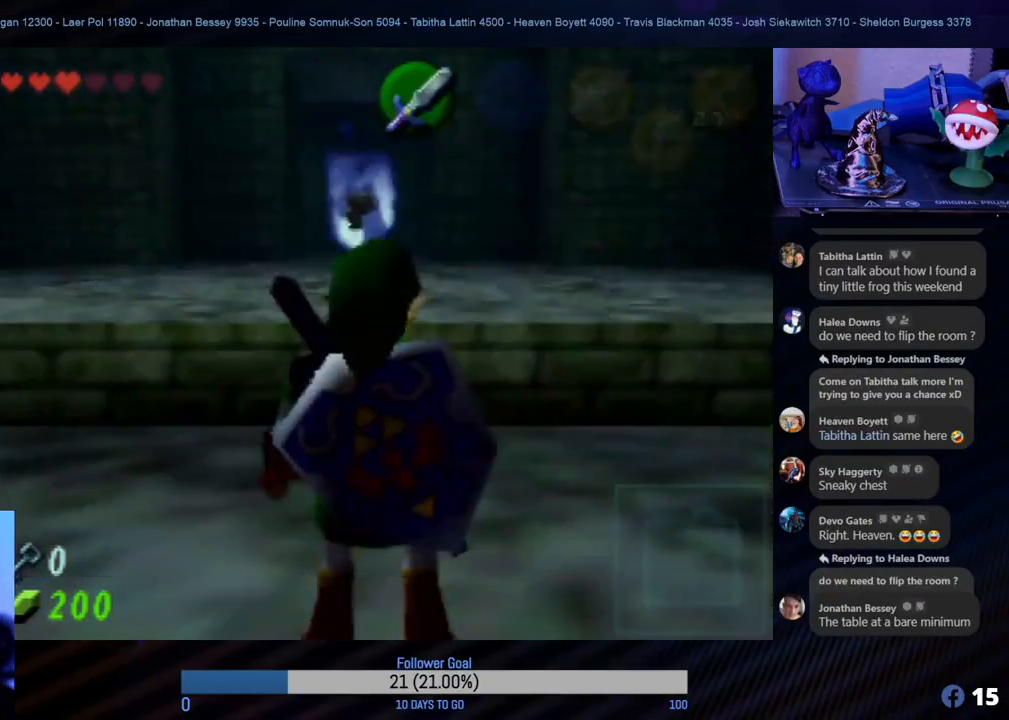
{"buttons": [], "left_stick": "center", "events": [[133, "Z", "up"]]}
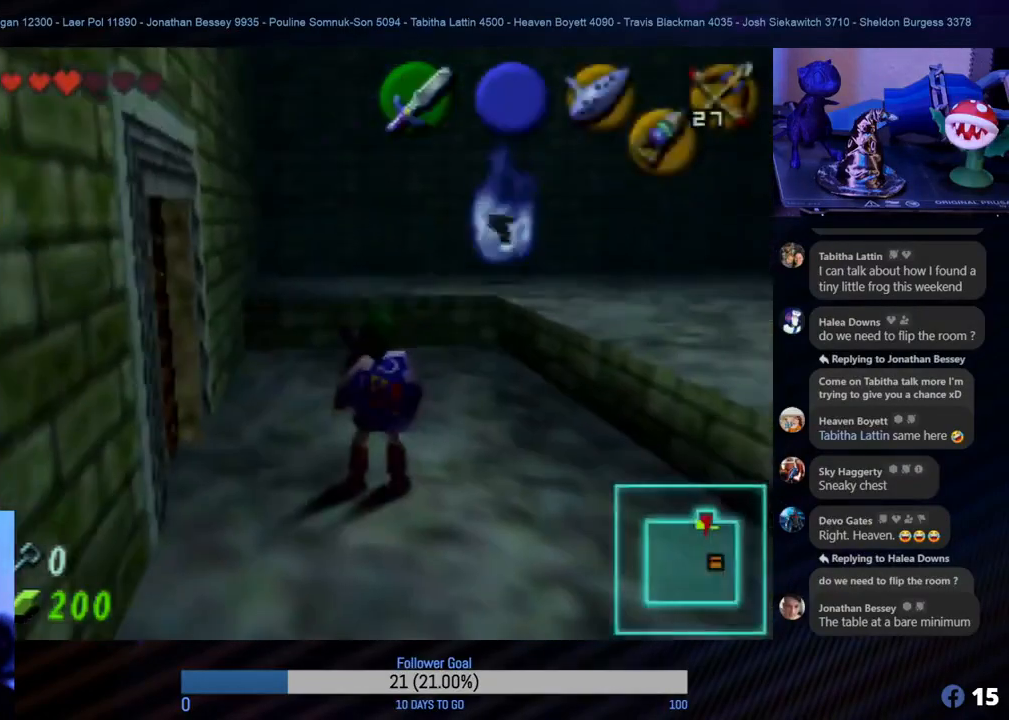
{"buttons": [], "left_stick": "down-right", "events": [[167, "left_stick", "right"], [483, "left_stick", "down-right"]]}
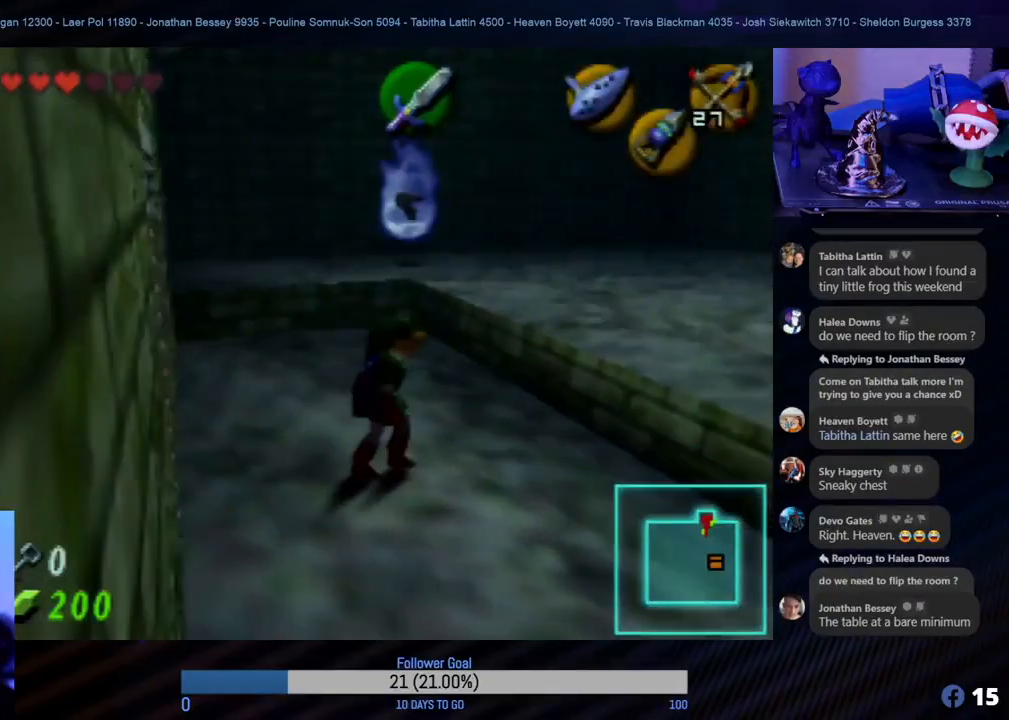
{"buttons": [], "left_stick": "up-right", "events": [[167, "Z", "down"], [250, "left_stick", "right"], [383, "Z", "up"], [450, "left_stick", "up-right"]]}
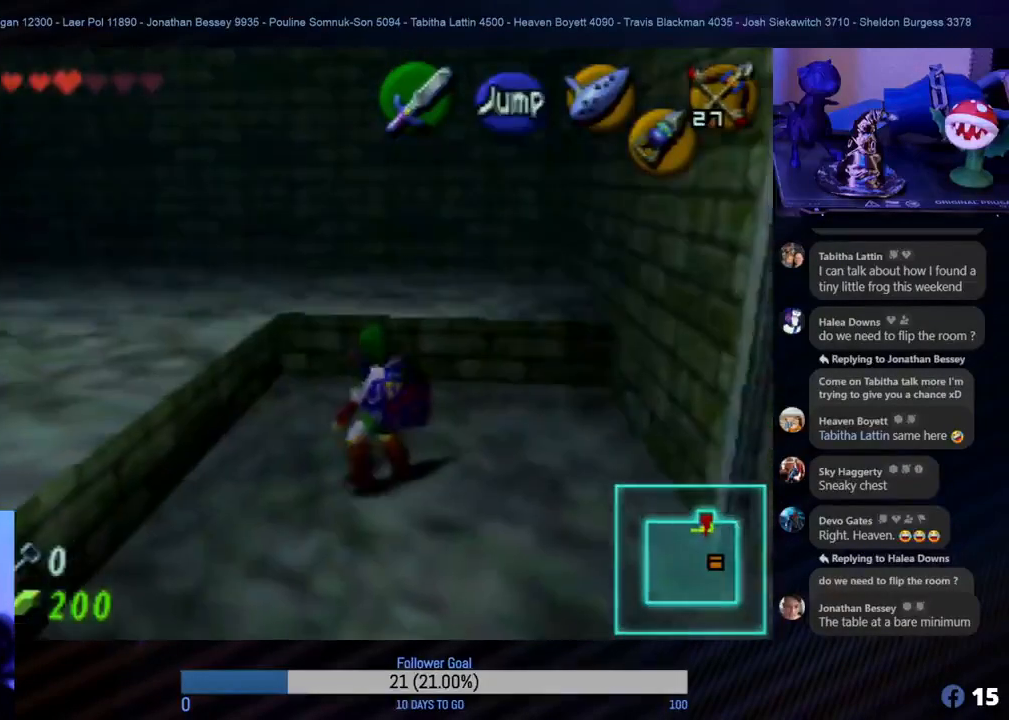
{"buttons": [], "left_stick": "up-left", "events": [[117, "left_stick", "up"], [317, "left_stick", "up-left"]]}
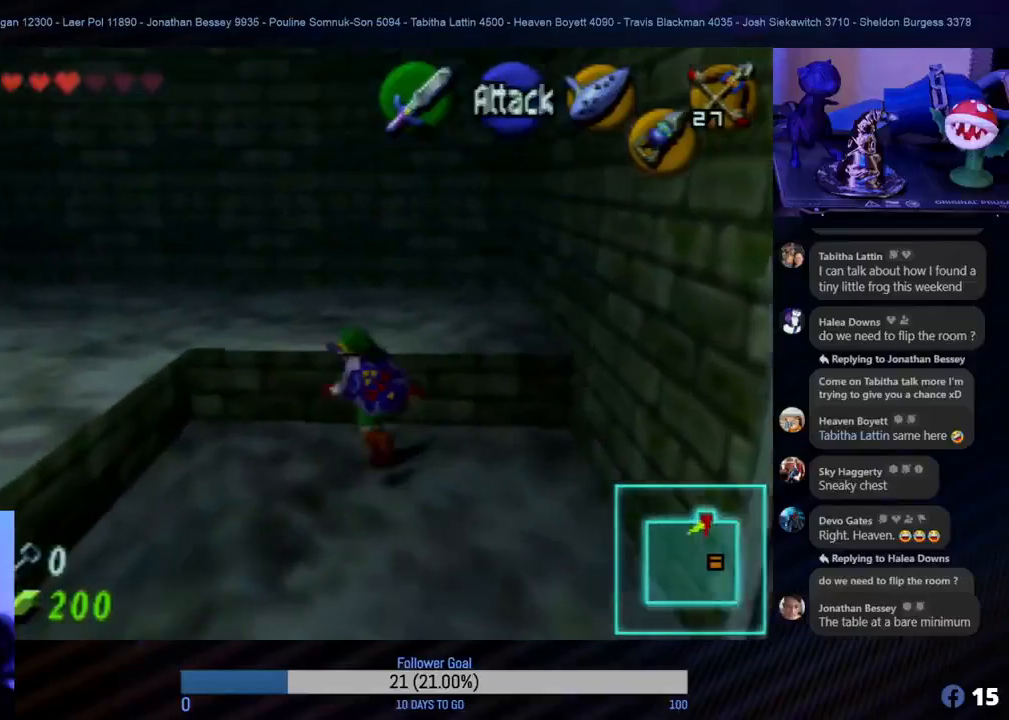
{"buttons": [], "left_stick": "up-left", "events": []}
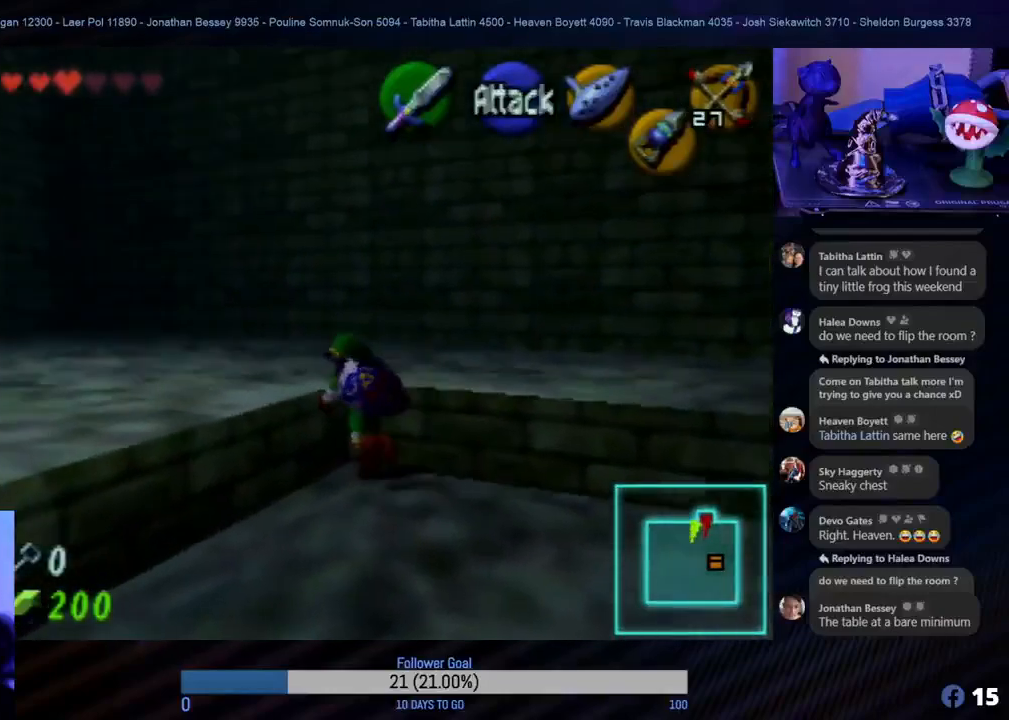
{"buttons": [], "left_stick": "up", "events": [[300, "left_stick", "up"]]}
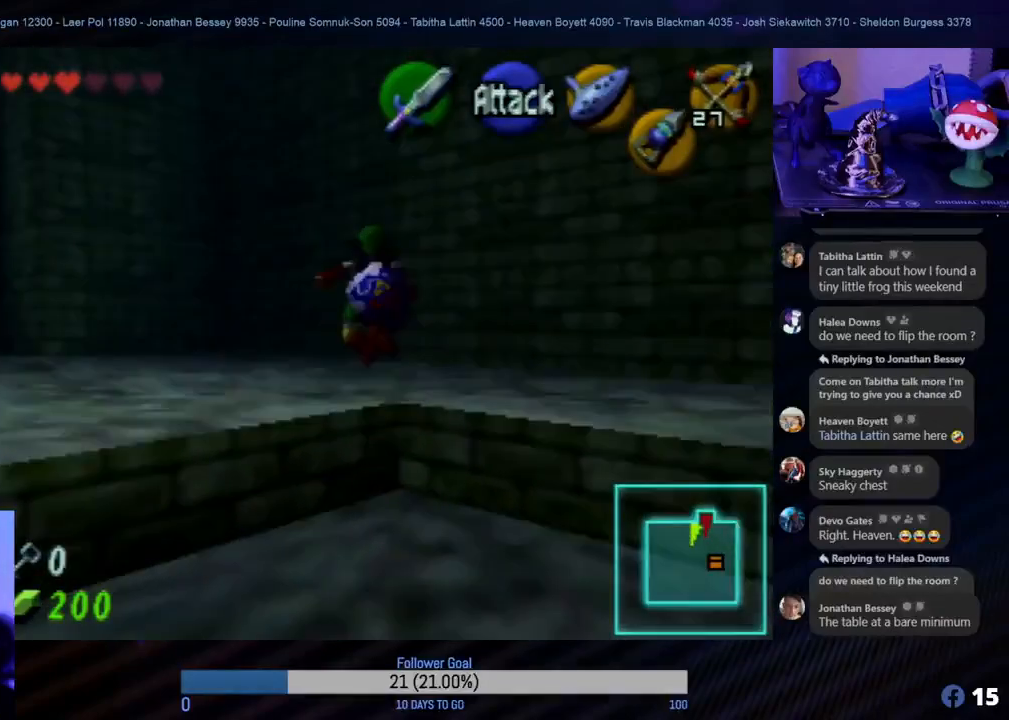
{"buttons": [], "left_stick": "up", "events": []}
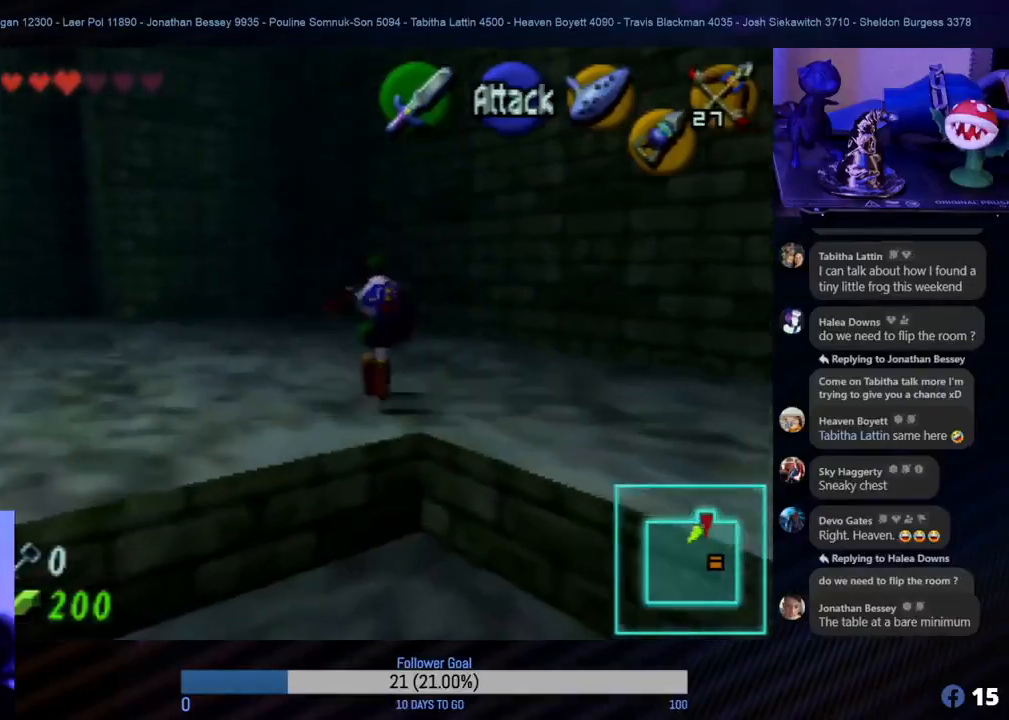
{"buttons": [], "left_stick": "up", "events": []}
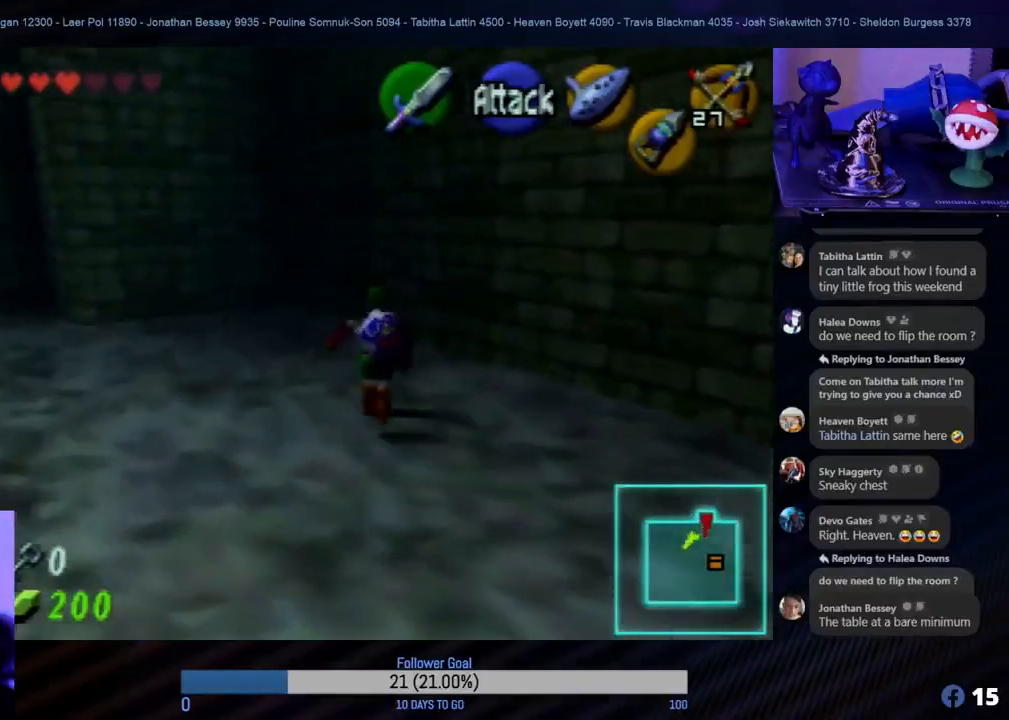
{"buttons": [], "left_stick": "down-left", "events": [[400, "left_stick", "left"], [467, "left_stick", "down-left"]]}
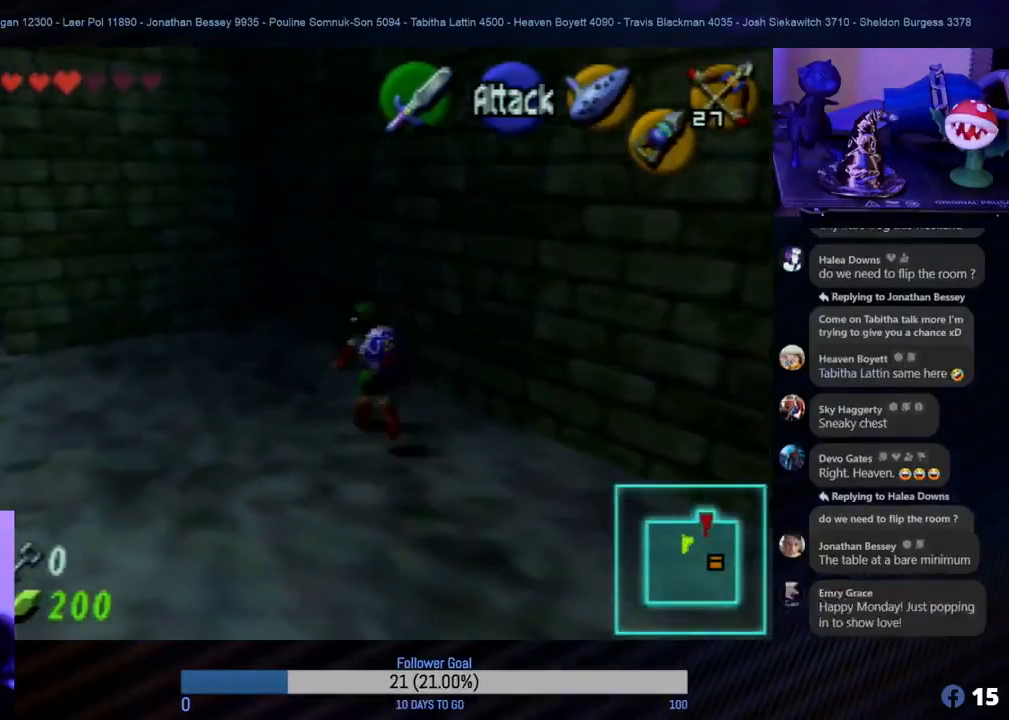
{"buttons": ["Z"], "left_stick": "center", "events": [[333, "Z", "down"], [400, "left_stick", "center"]]}
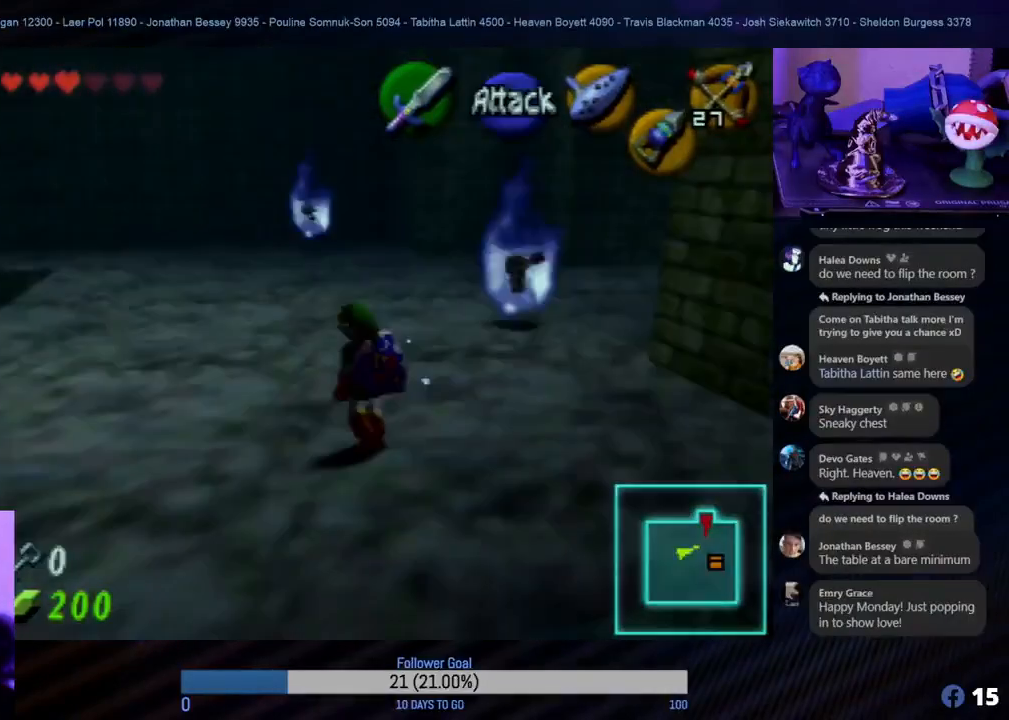
{"buttons": [], "left_stick": "right", "events": [[283, "Z", "up"], [283, "left_stick", "up"], [433, "left_stick", "right"]]}